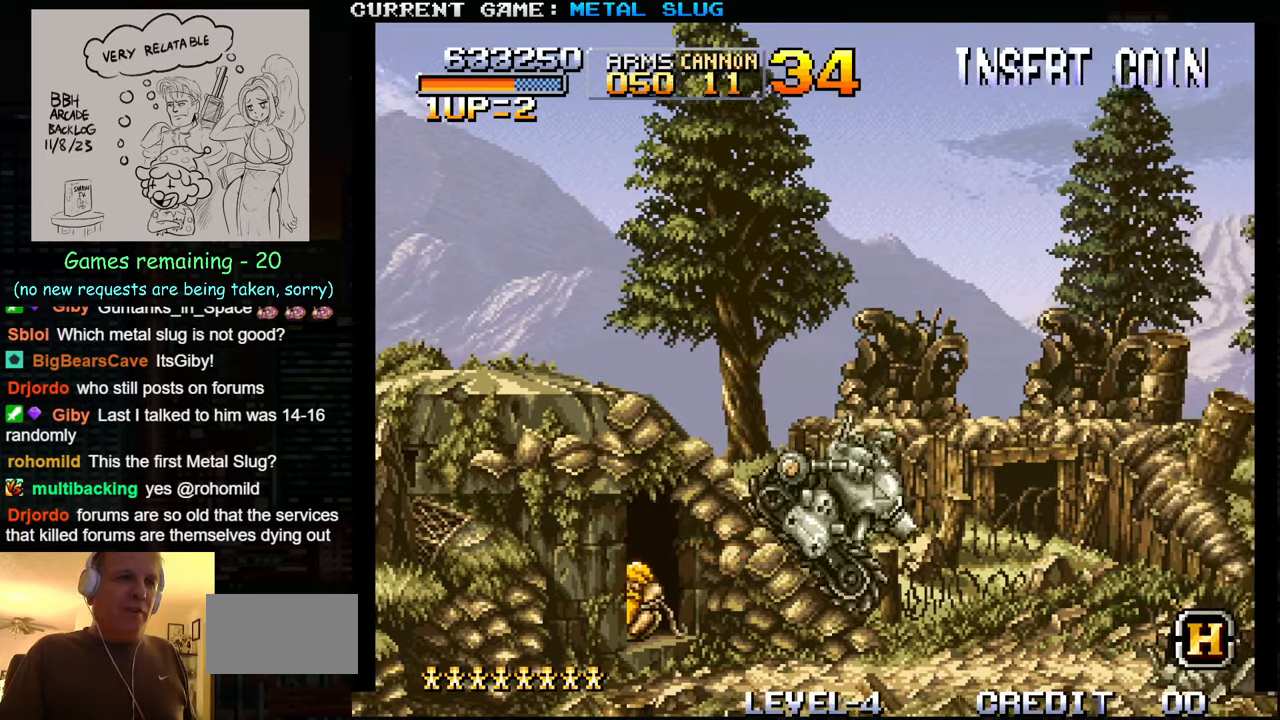
Gameplay with a controller (arcade stick); each line is a JSON object with the inputs held at the frame after it. "events" lists button and stick changes between this image and that frame as [ms after this image, input, new state], when the widget could be followed in between. Not read: L3 R3.
{"buttons": [], "left_stick": "right", "events": []}
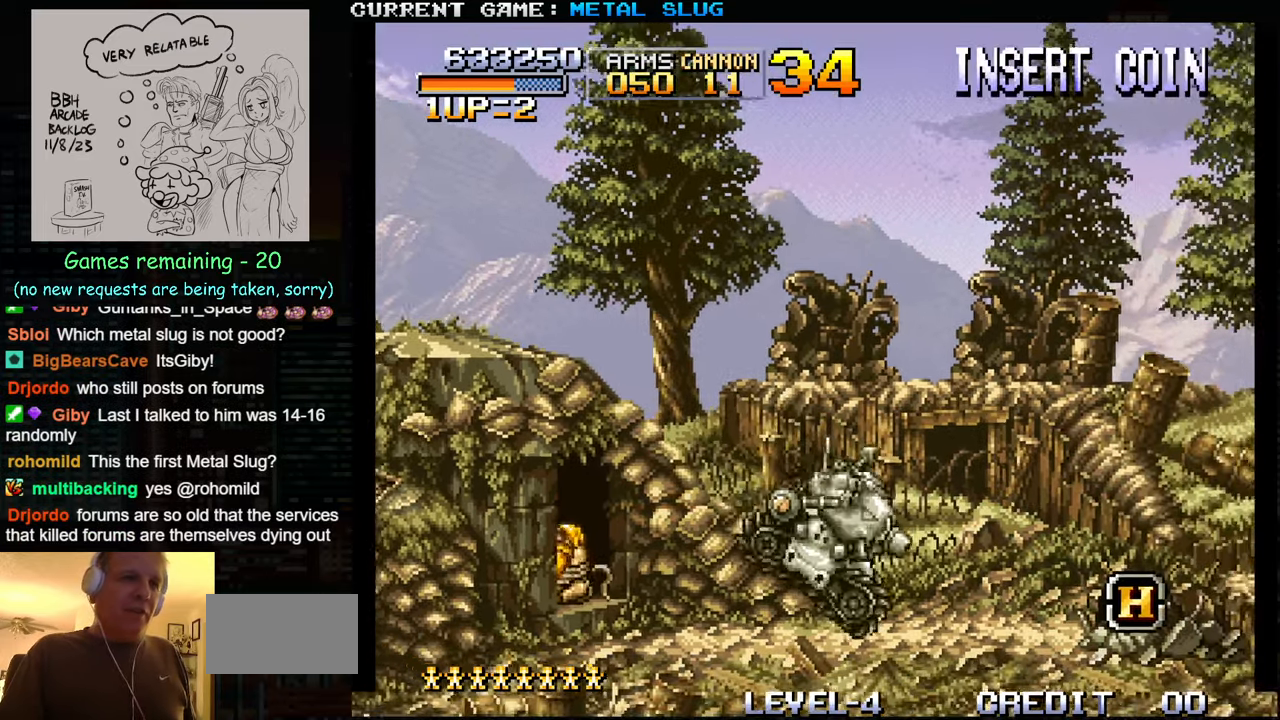
{"buttons": [], "left_stick": "center", "events": [[416, "left_stick", "center"]]}
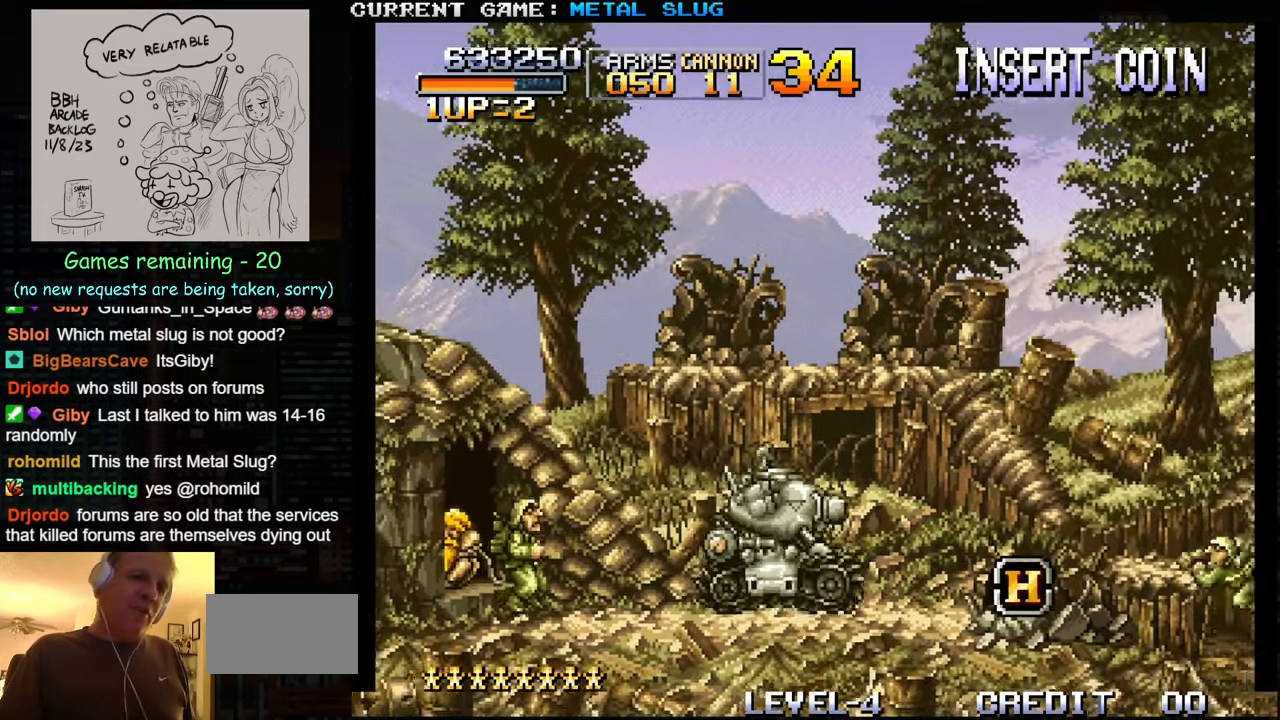
{"buttons": [], "left_stick": "left", "events": [[200, "left_stick", "left"], [233, "SQUARE", "down"], [283, "SQUARE", "up"], [383, "SQUARE", "down"], [450, "SQUARE", "up"]]}
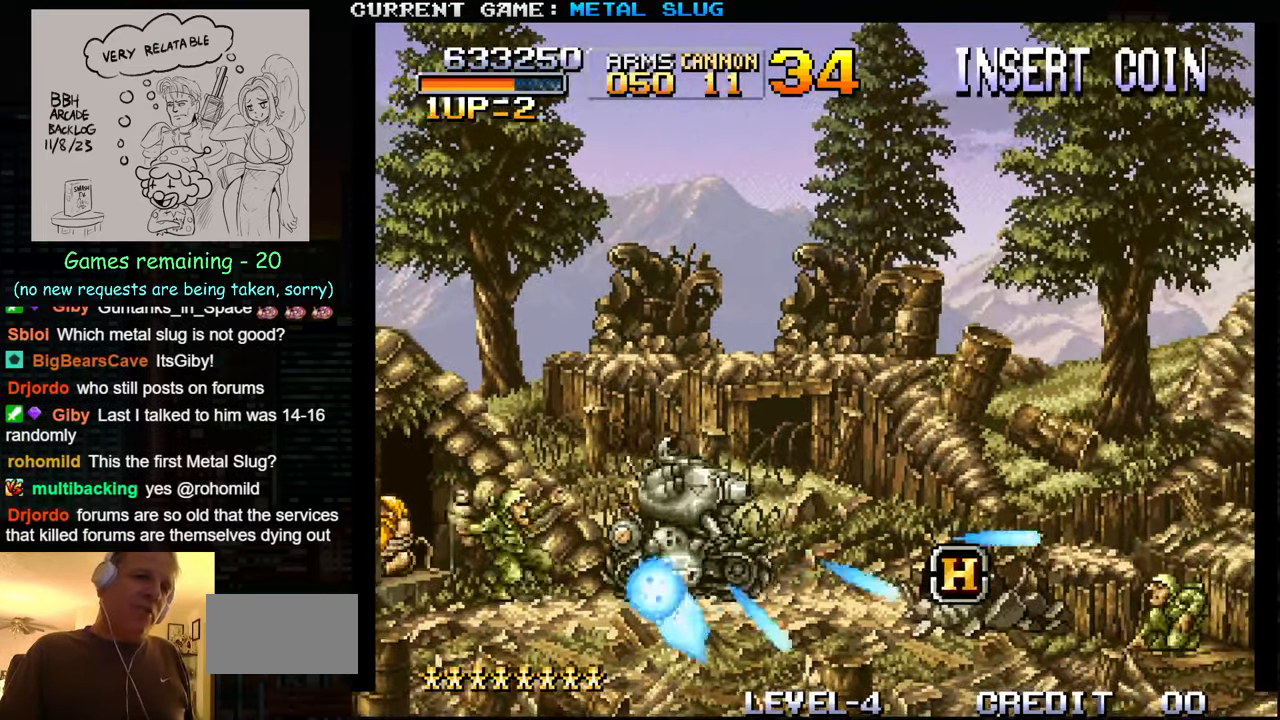
{"buttons": [], "left_stick": "down", "events": [[33, "SQUARE", "down"], [116, "SQUARE", "up"], [150, "left_stick", "down"], [183, "SQUARE", "down"], [266, "SQUARE", "up"], [350, "SQUARE", "down"], [433, "SQUARE", "up"]]}
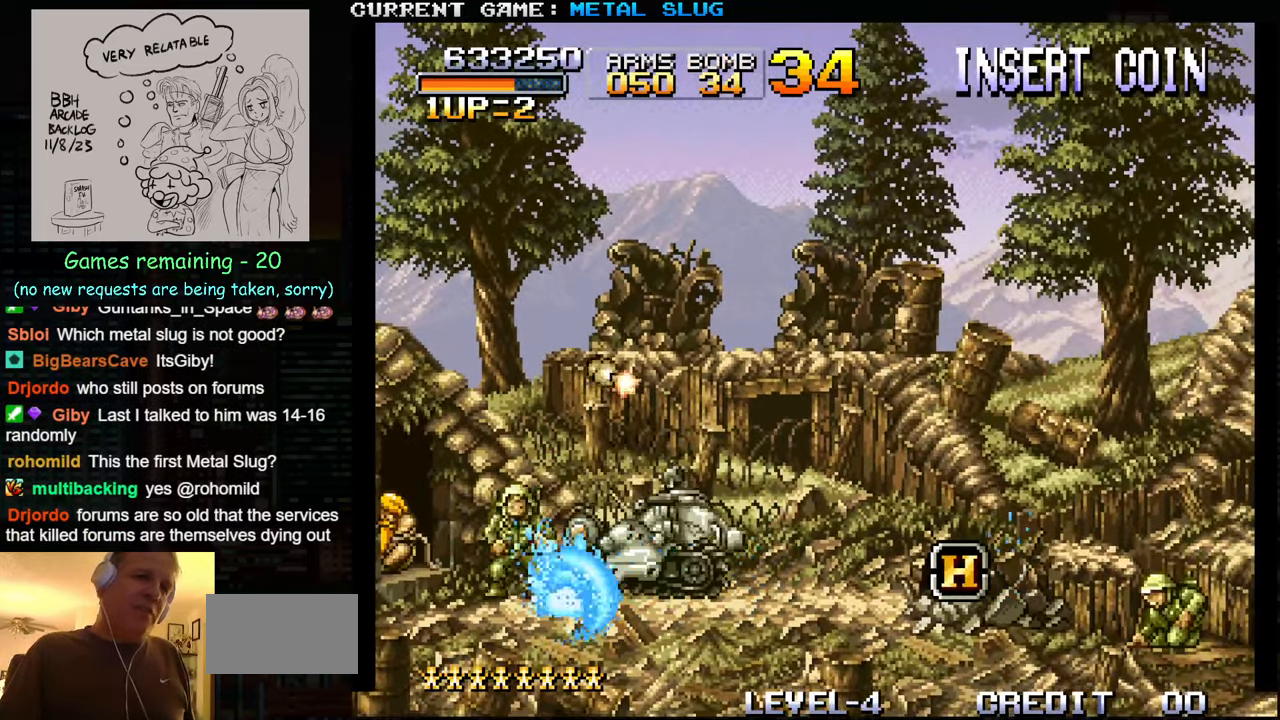
{"buttons": [], "left_stick": "down-left", "events": [[33, "SQUARE", "down"], [116, "SQUARE", "up"], [150, "left_stick", "down-left"], [183, "SQUARE", "down"], [283, "SQUARE", "up"], [366, "SQUARE", "down"], [450, "SQUARE", "up"]]}
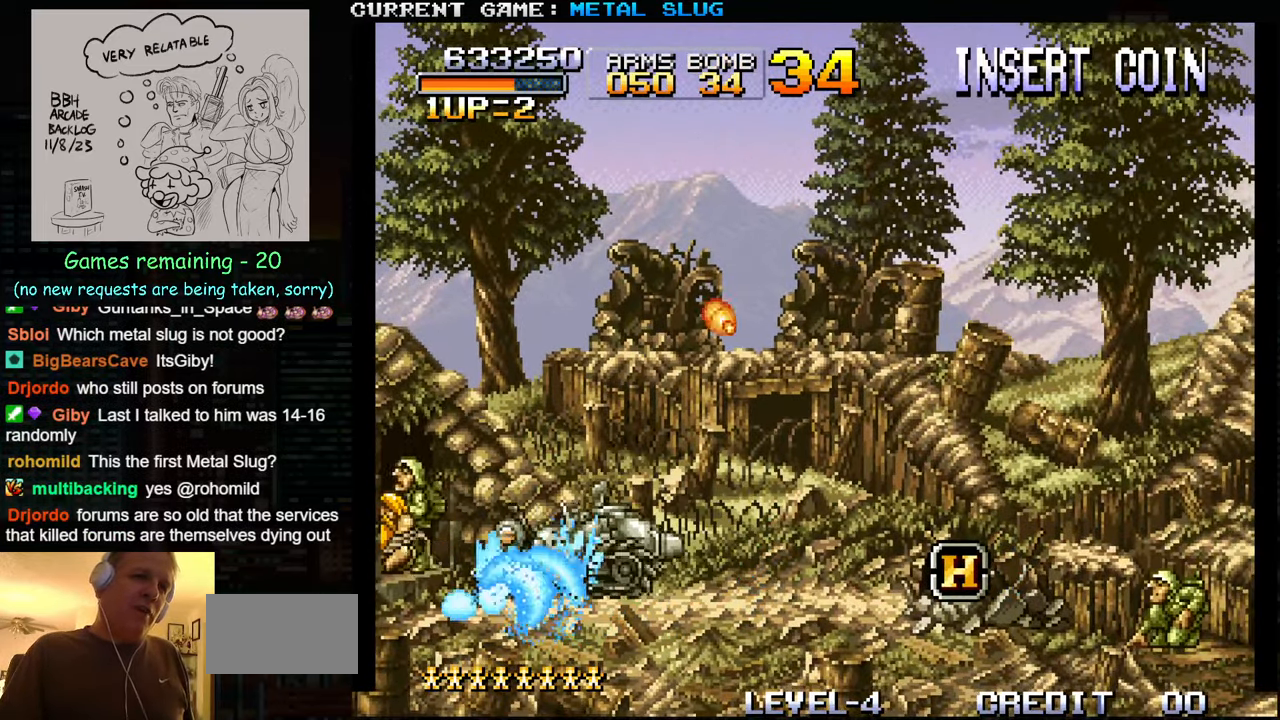
{"buttons": [], "left_stick": "center", "events": [[33, "SQUARE", "down"], [83, "left_stick", "down"], [116, "SQUARE", "up"], [200, "SQUARE", "down"], [283, "SQUARE", "up"], [366, "SQUARE", "down"], [450, "SQUARE", "up"], [483, "left_stick", "center"]]}
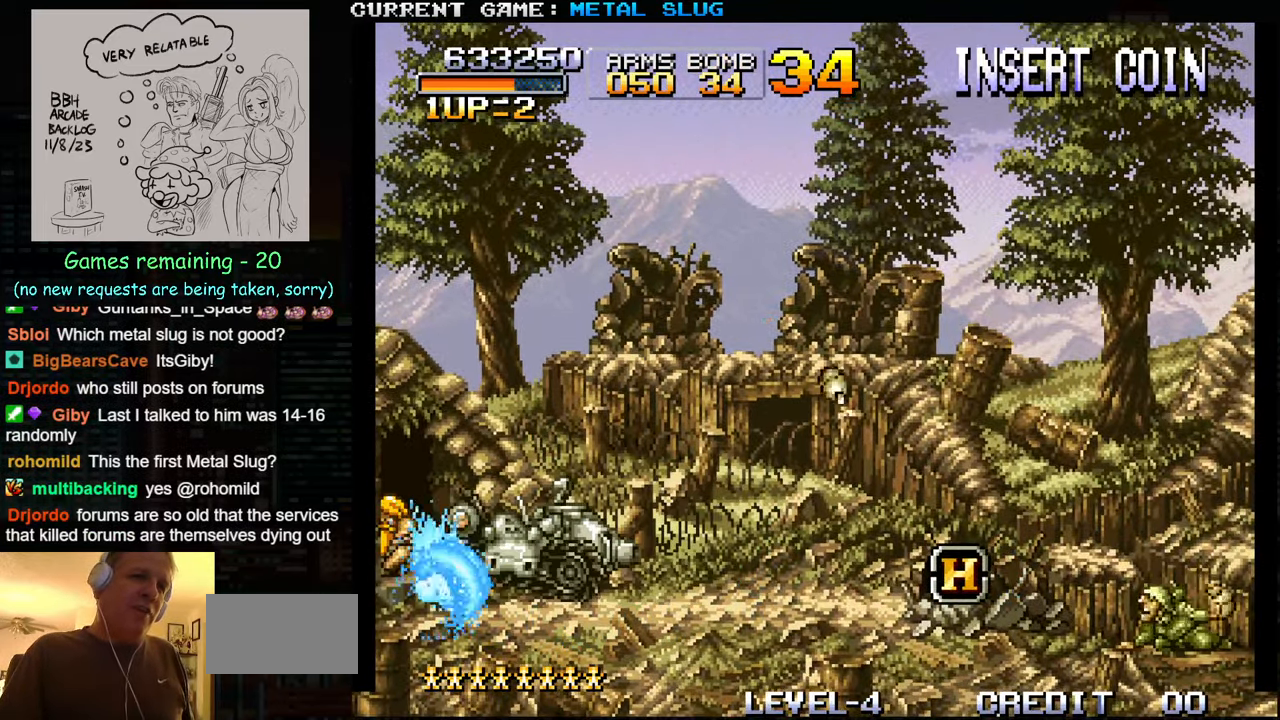
{"buttons": [], "left_stick": "center", "events": [[50, "SQUARE", "down"], [117, "SQUARE", "up"], [200, "SQUARE", "down"], [300, "SQUARE", "up"], [383, "SQUARE", "down"], [467, "SQUARE", "up"]]}
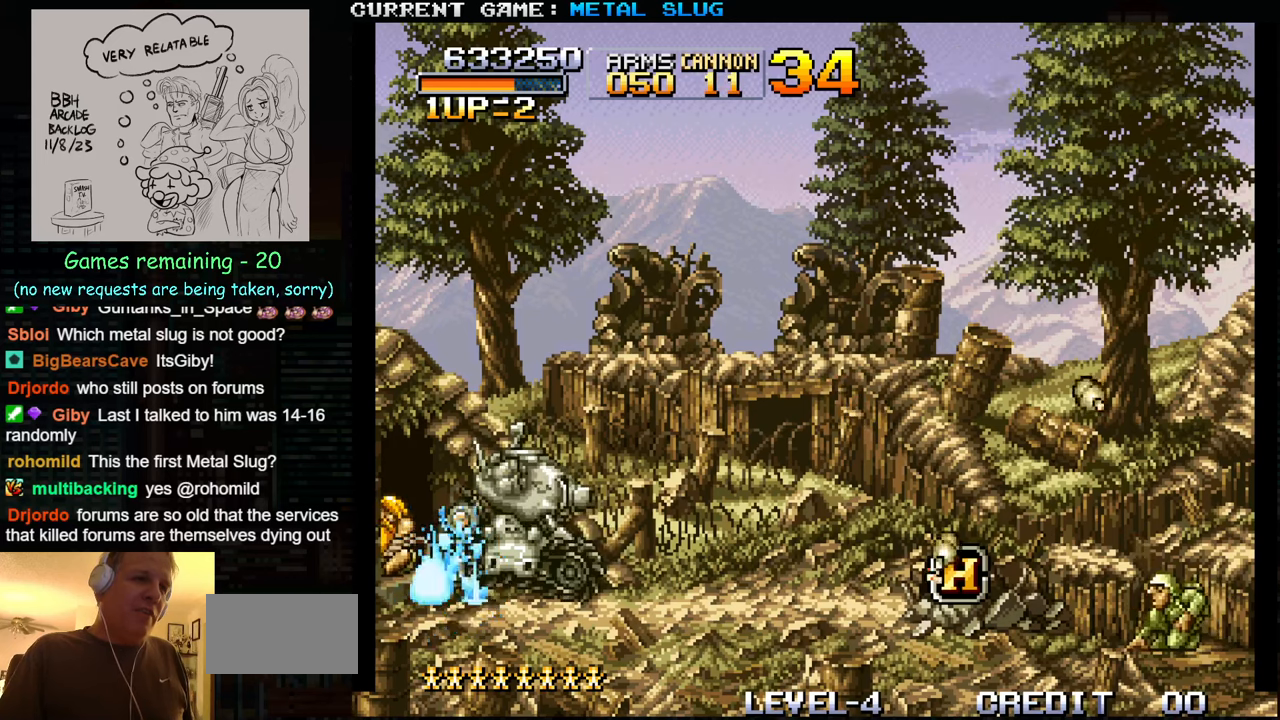
{"buttons": [], "left_stick": "up-left", "events": [[50, "SQUARE", "down"], [117, "left_stick", "up"], [133, "SQUARE", "up"], [217, "SQUARE", "down"], [283, "left_stick", "center"], [317, "SQUARE", "up"], [400, "SQUARE", "down"], [483, "SQUARE", "up"], [500, "left_stick", "up-left"]]}
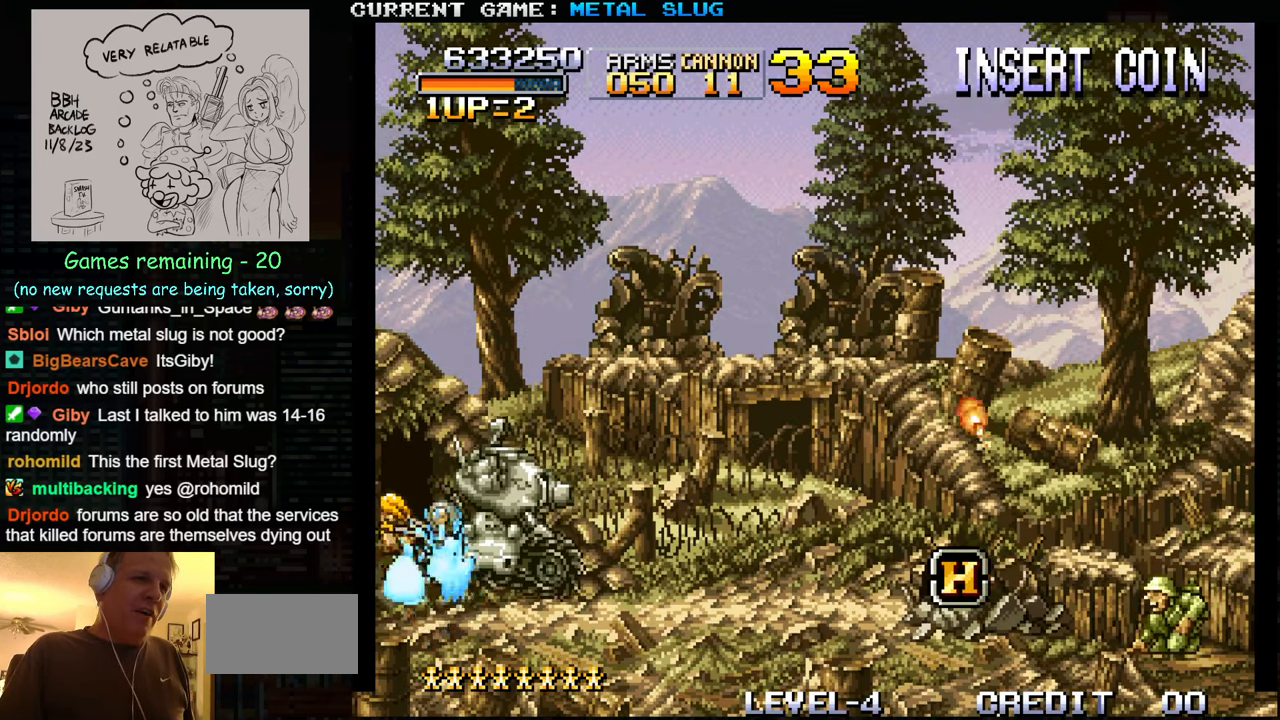
{"buttons": [], "left_stick": "center", "events": [[50, "SQUARE", "down"], [150, "SQUARE", "up"], [150, "left_stick", "center"], [217, "SQUARE", "down"], [317, "SQUARE", "up"], [417, "SQUARE", "down"], [483, "SQUARE", "up"]]}
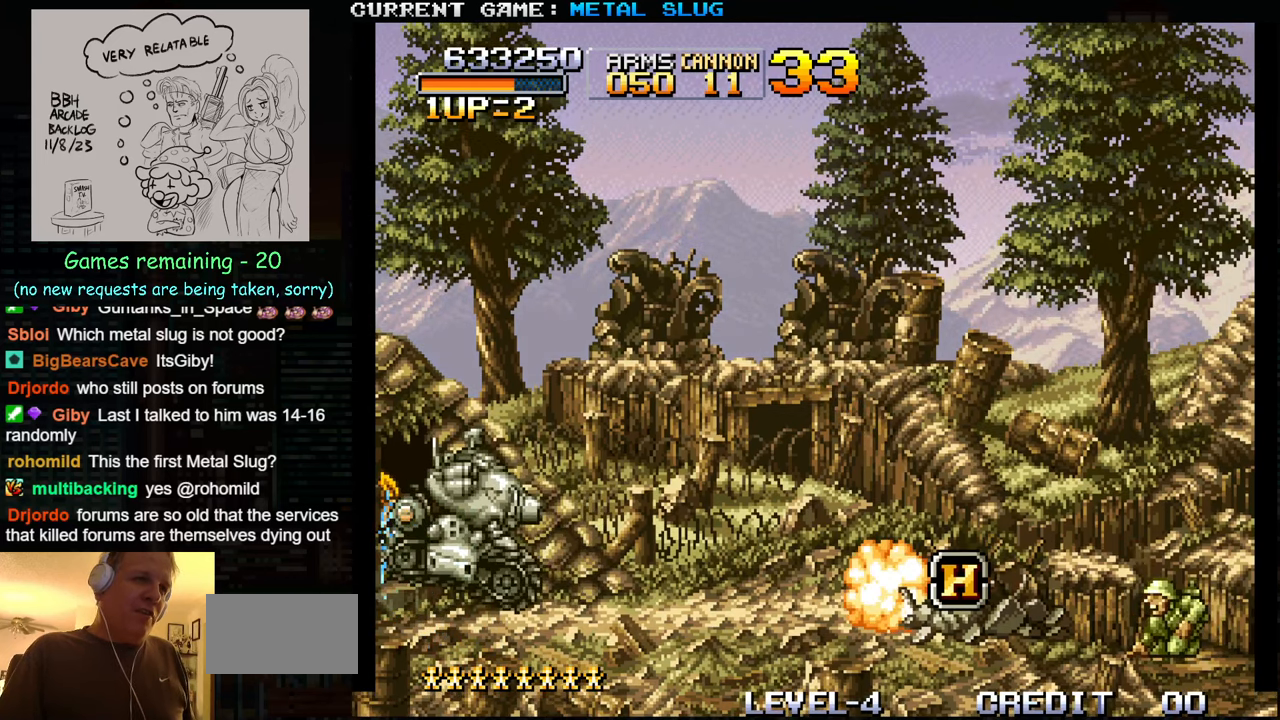
{"buttons": [], "left_stick": "center", "events": []}
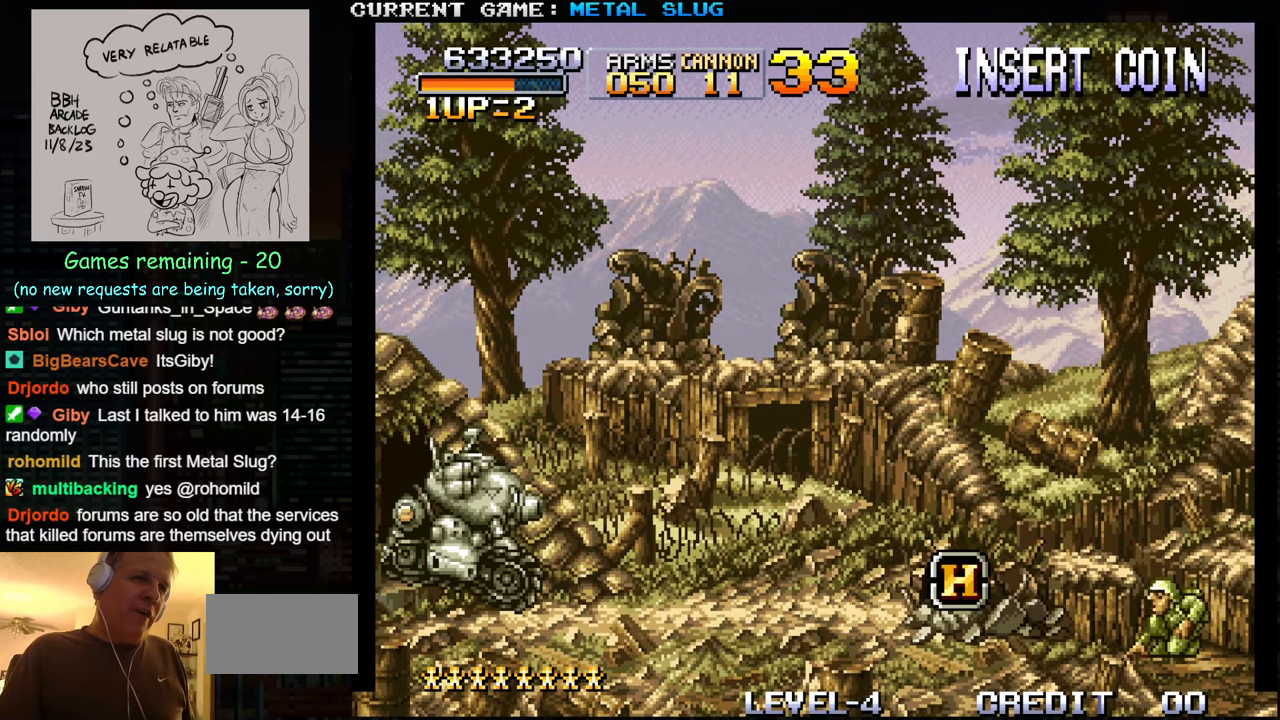
{"buttons": [], "left_stick": "center", "events": []}
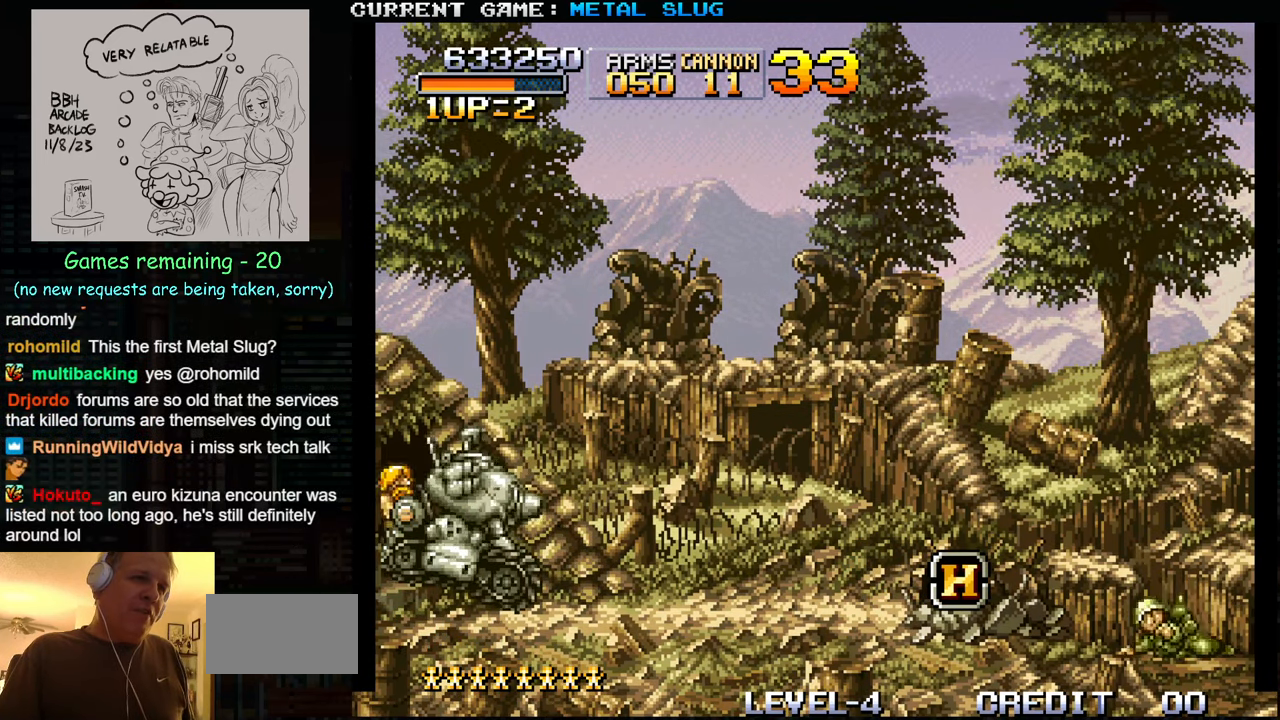
{"buttons": ["SQUARE"], "left_stick": "left", "events": [[300, "left_stick", "left"], [483, "SQUARE", "down"]]}
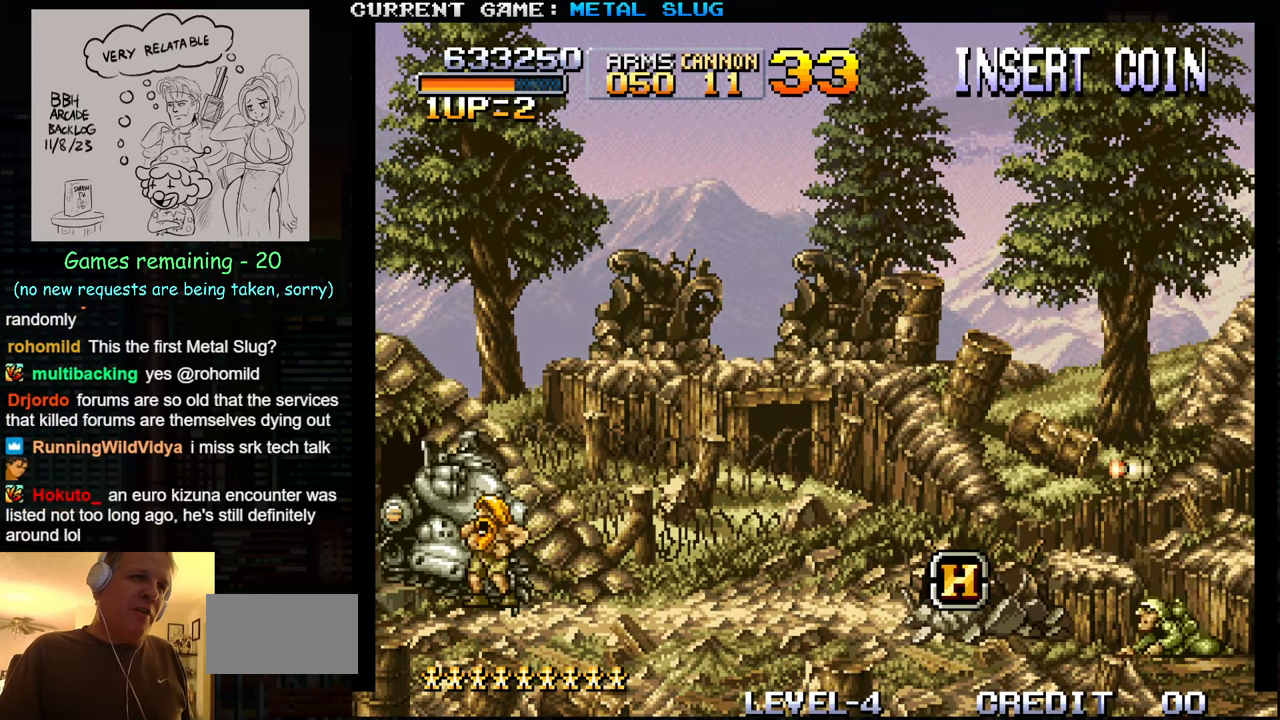
{"buttons": ["SQUARE"], "left_stick": "center", "events": [[33, "SQUARE", "up"], [133, "SQUARE", "down"], [217, "SQUARE", "up"], [283, "SQUARE", "down"], [283, "left_stick", "center"], [383, "SQUARE", "up"], [483, "SQUARE", "down"]]}
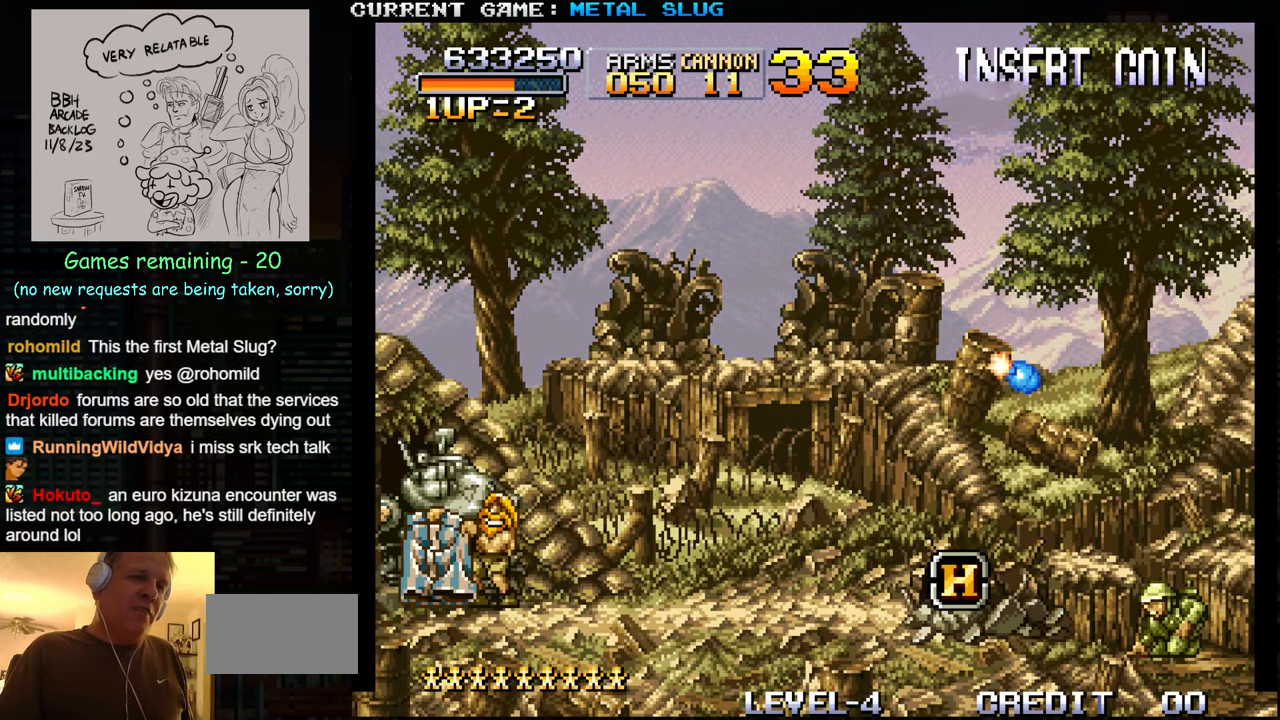
{"buttons": [], "left_stick": "center", "events": [[67, "SQUARE", "up"], [167, "SQUARE", "down"], [250, "SQUARE", "up"], [350, "SQUARE", "down"], [433, "SQUARE", "up"]]}
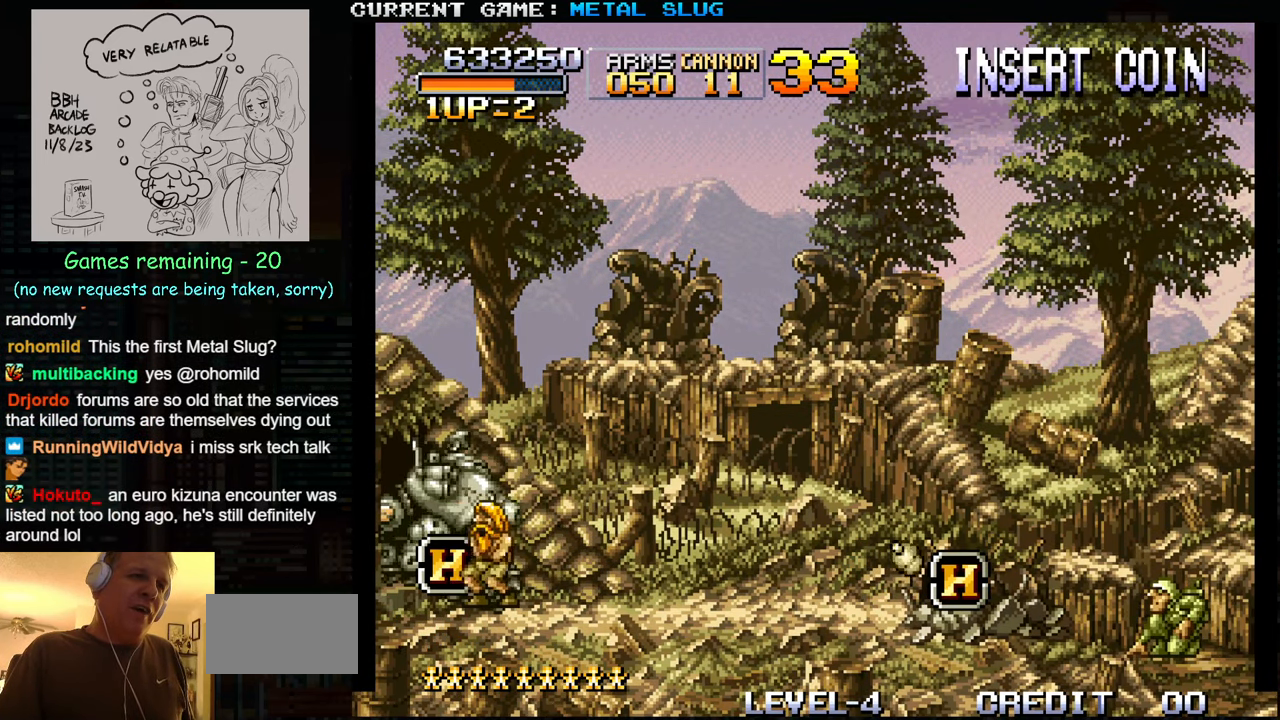
{"buttons": [], "left_stick": "center", "events": [[17, "SQUARE", "down"], [100, "SQUARE", "up"], [200, "SQUARE", "down"], [283, "SQUARE", "up"], [383, "SQUARE", "down"], [467, "SQUARE", "up"]]}
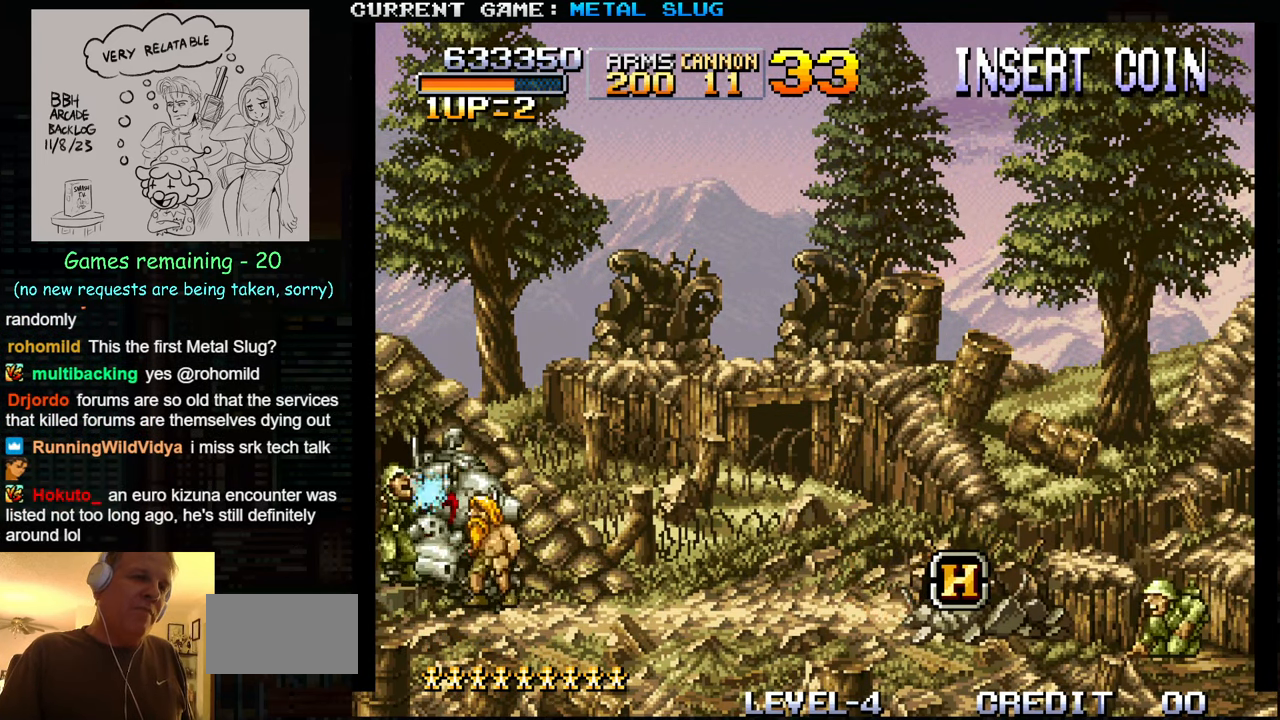
{"buttons": [], "left_stick": "center", "events": [[50, "SQUARE", "down"], [100, "left_stick", "left"], [133, "SQUARE", "up"], [183, "left_stick", "up"], [217, "SQUARE", "down"], [250, "left_stick", "center"], [317, "SQUARE", "up"], [383, "SQUARE", "down"], [483, "SQUARE", "up"]]}
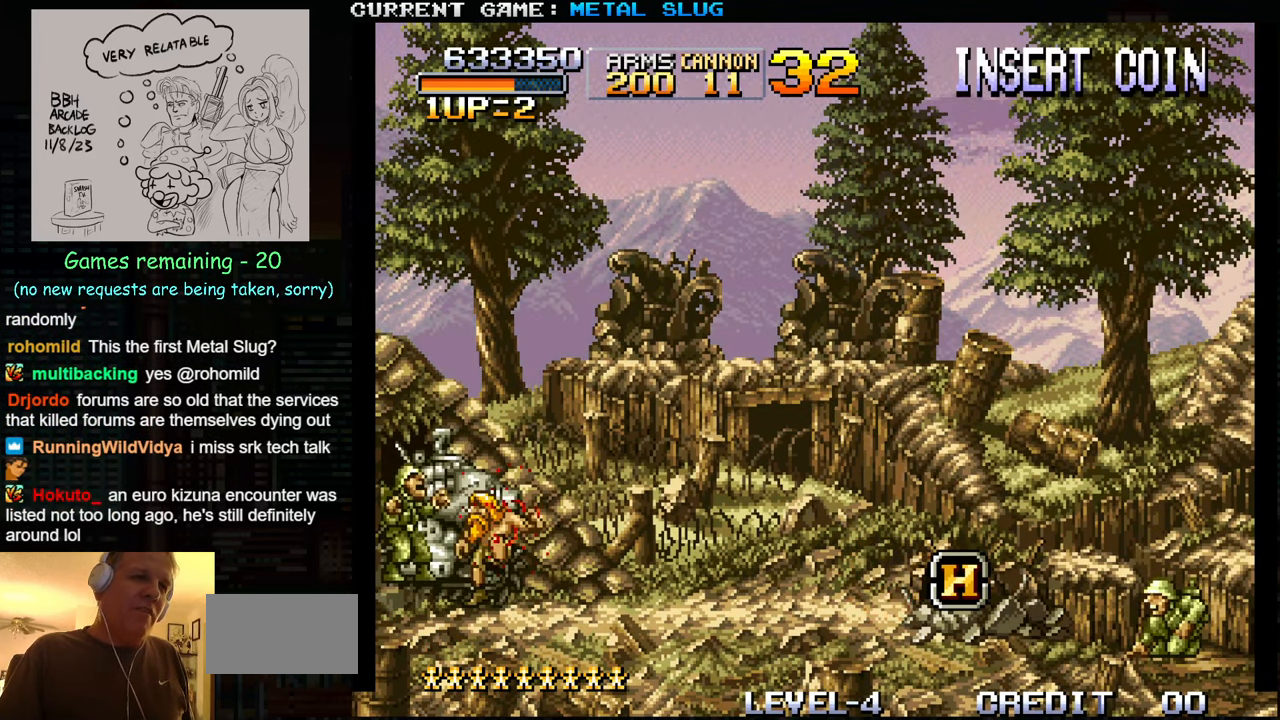
{"buttons": [], "left_stick": "center", "events": [[67, "SQUARE", "down"], [167, "SQUARE", "up"], [250, "SQUARE", "down"], [334, "SQUARE", "up"], [417, "SQUARE", "down"], [500, "SQUARE", "up"]]}
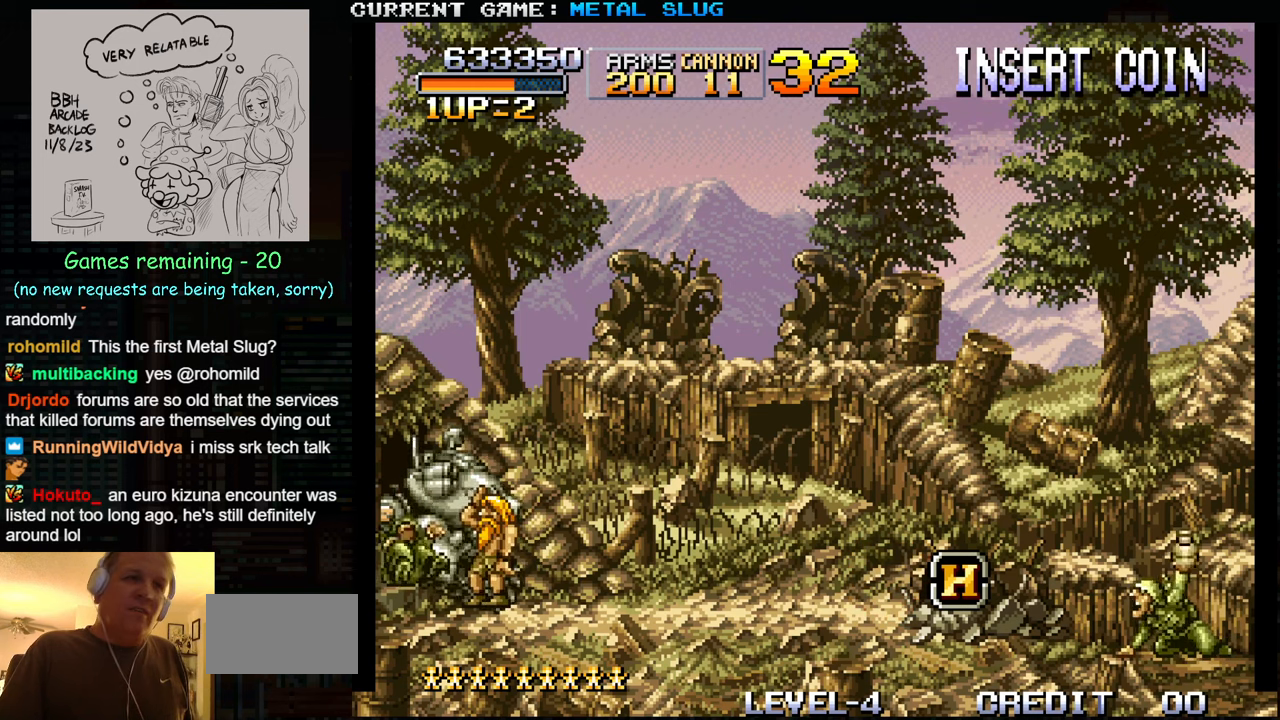
{"buttons": [], "left_stick": "center", "events": [[100, "SQUARE", "down"], [184, "SQUARE", "up"], [267, "SQUARE", "down"], [334, "SQUARE", "up"], [434, "SQUARE", "down"], [500, "SQUARE", "up"]]}
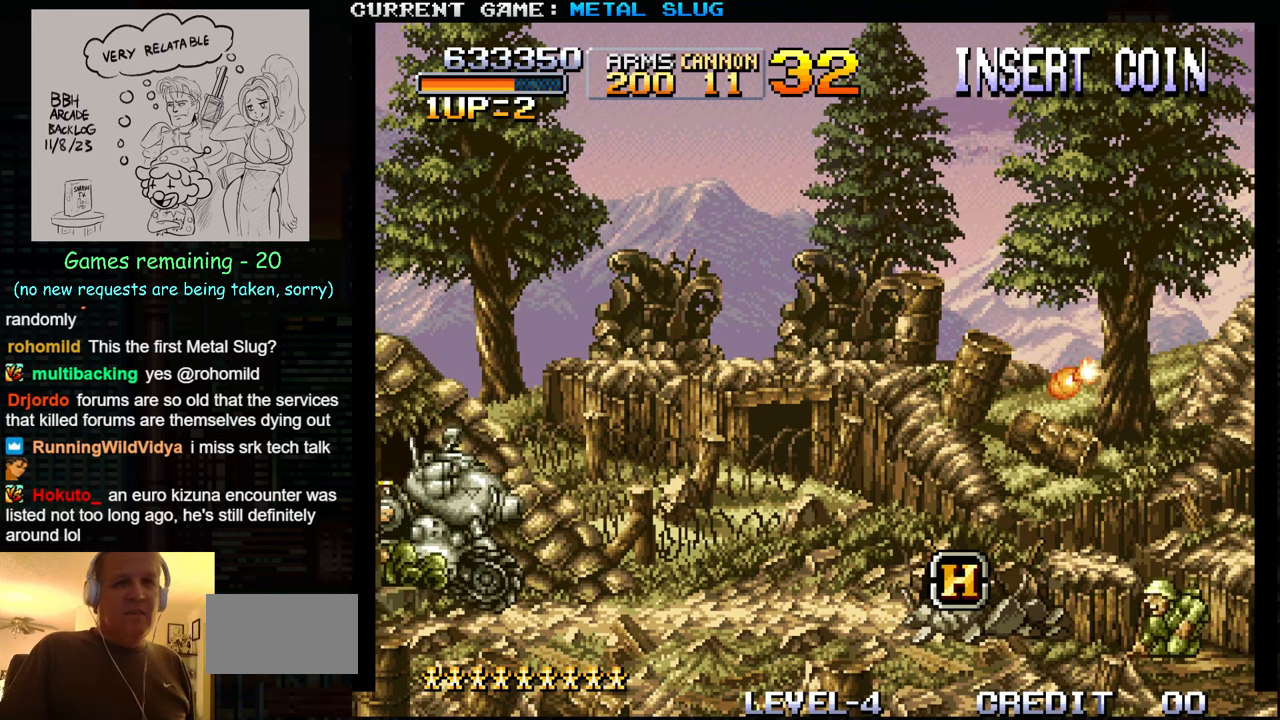
{"buttons": ["SQUARE"], "left_stick": "center", "events": [[100, "SQUARE", "down"], [184, "SQUARE", "up"], [267, "SQUARE", "down"], [334, "SQUARE", "up"], [434, "SQUARE", "down"]]}
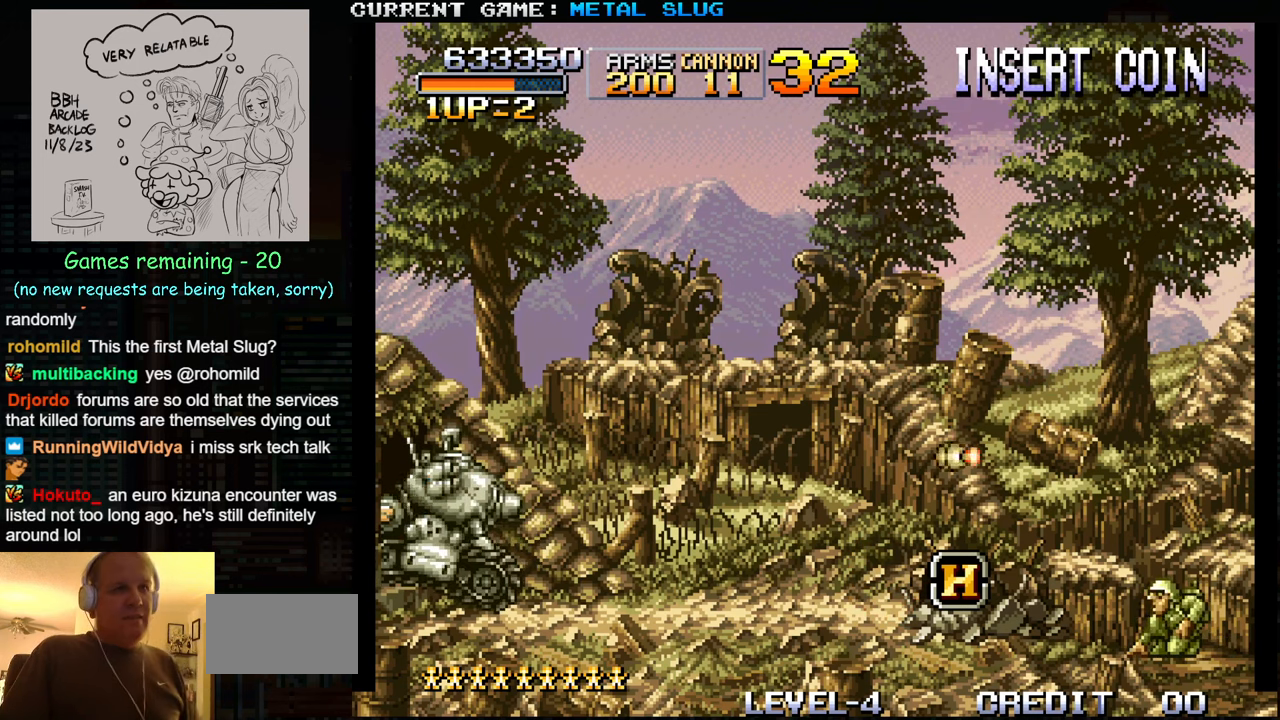
{"buttons": [], "left_stick": "center", "events": [[17, "SQUARE", "up"], [84, "SQUARE", "down"], [184, "SQUARE", "up"], [250, "SQUARE", "down"], [334, "SQUARE", "up"], [400, "SQUARE", "down"], [484, "SQUARE", "up"]]}
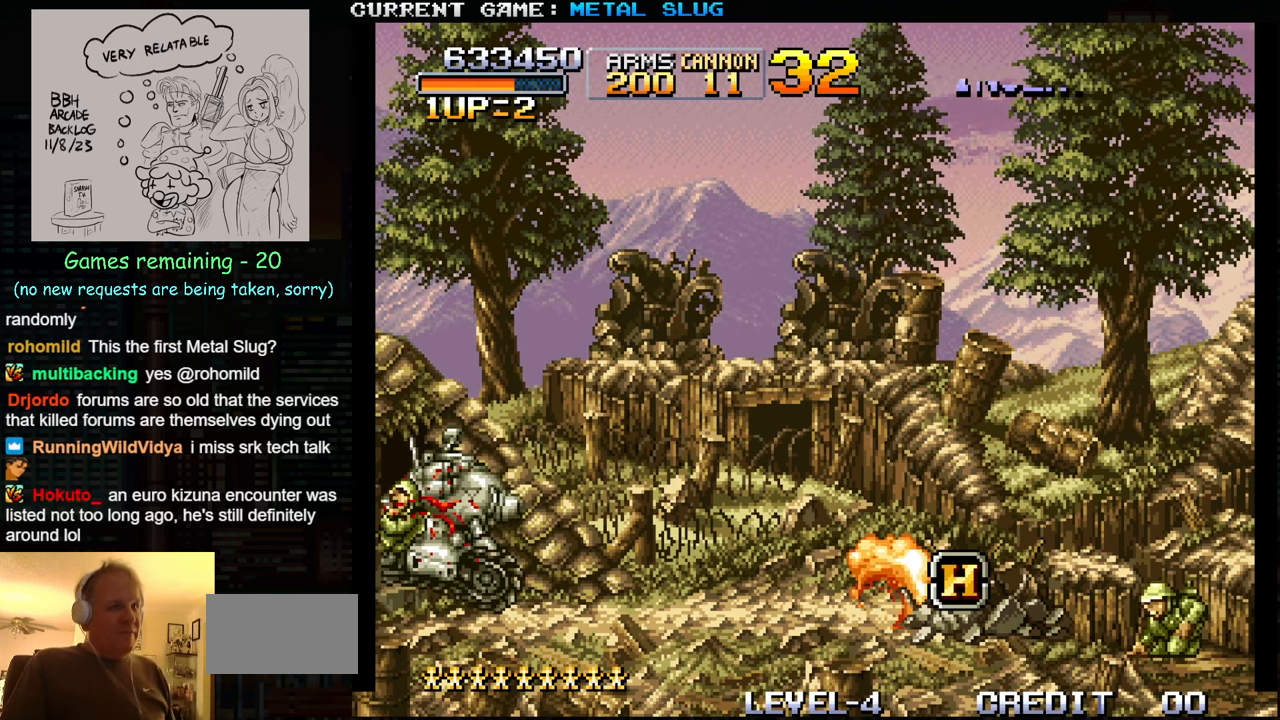
{"buttons": [], "left_stick": "center", "events": [[67, "SQUARE", "down"], [134, "SQUARE", "up"], [217, "SQUARE", "down"], [300, "SQUARE", "up"], [400, "SQUARE", "down"], [467, "SQUARE", "up"]]}
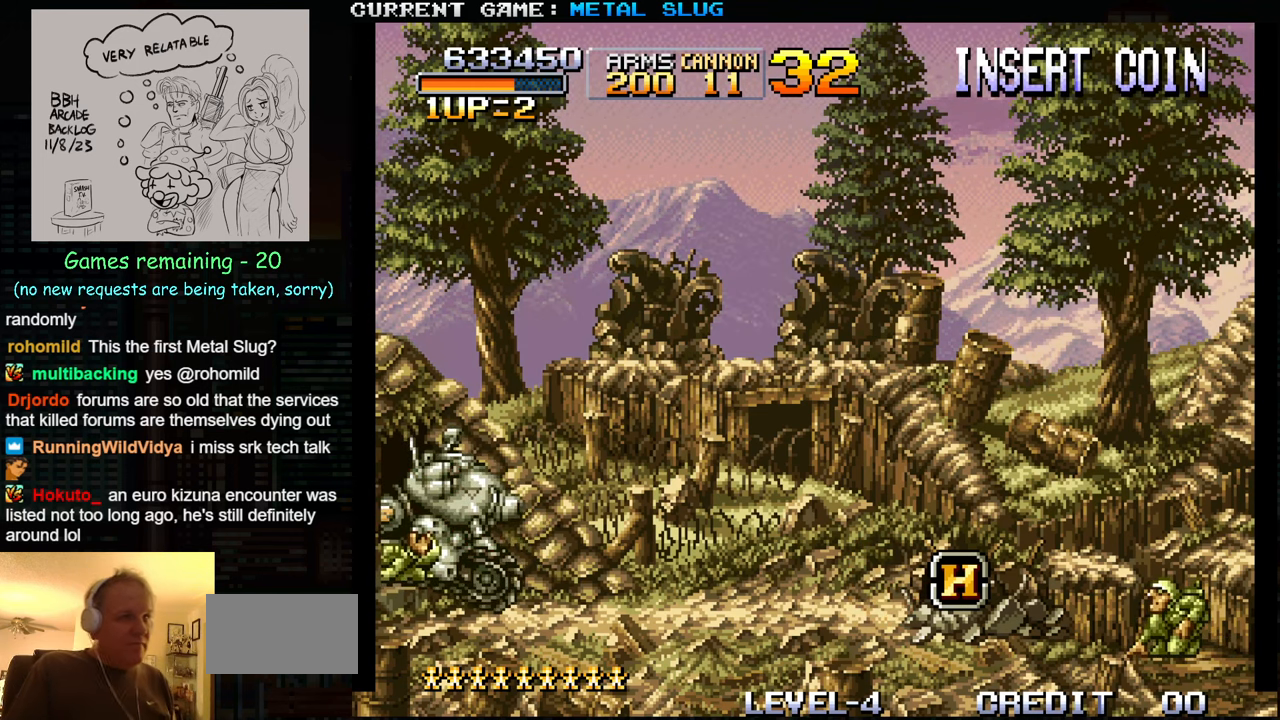
{"buttons": [], "left_stick": "center", "events": [[67, "SQUARE", "down"], [117, "left_stick", "down"], [134, "SQUARE", "up"], [217, "SQUARE", "down"], [234, "left_stick", "center"], [317, "SQUARE", "up"], [367, "SQUARE", "down"], [400, "left_stick", "down"], [484, "SQUARE", "up"], [500, "left_stick", "center"]]}
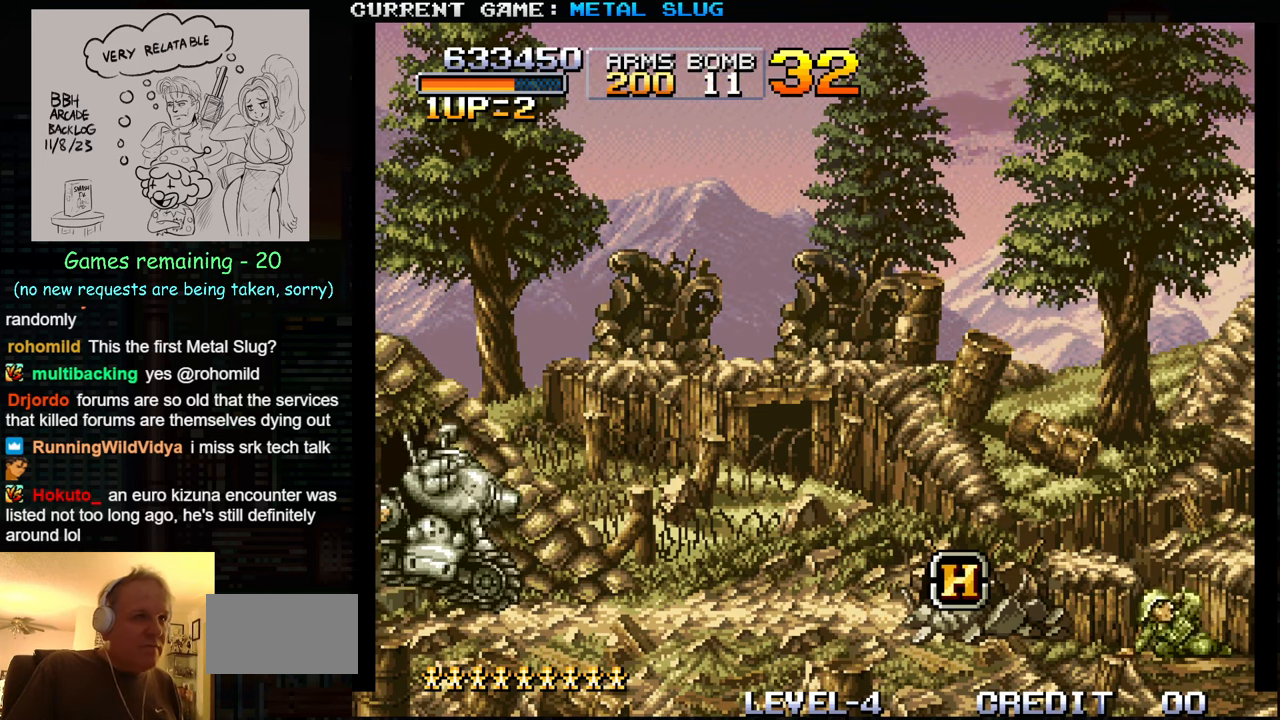
{"buttons": [], "left_stick": "center", "events": [[50, "SQUARE", "down"], [134, "SQUARE", "up"], [234, "SQUARE", "down"], [267, "left_stick", "down"], [334, "SQUARE", "up"], [400, "SQUARE", "down"], [400, "left_stick", "center"], [500, "SQUARE", "up"]]}
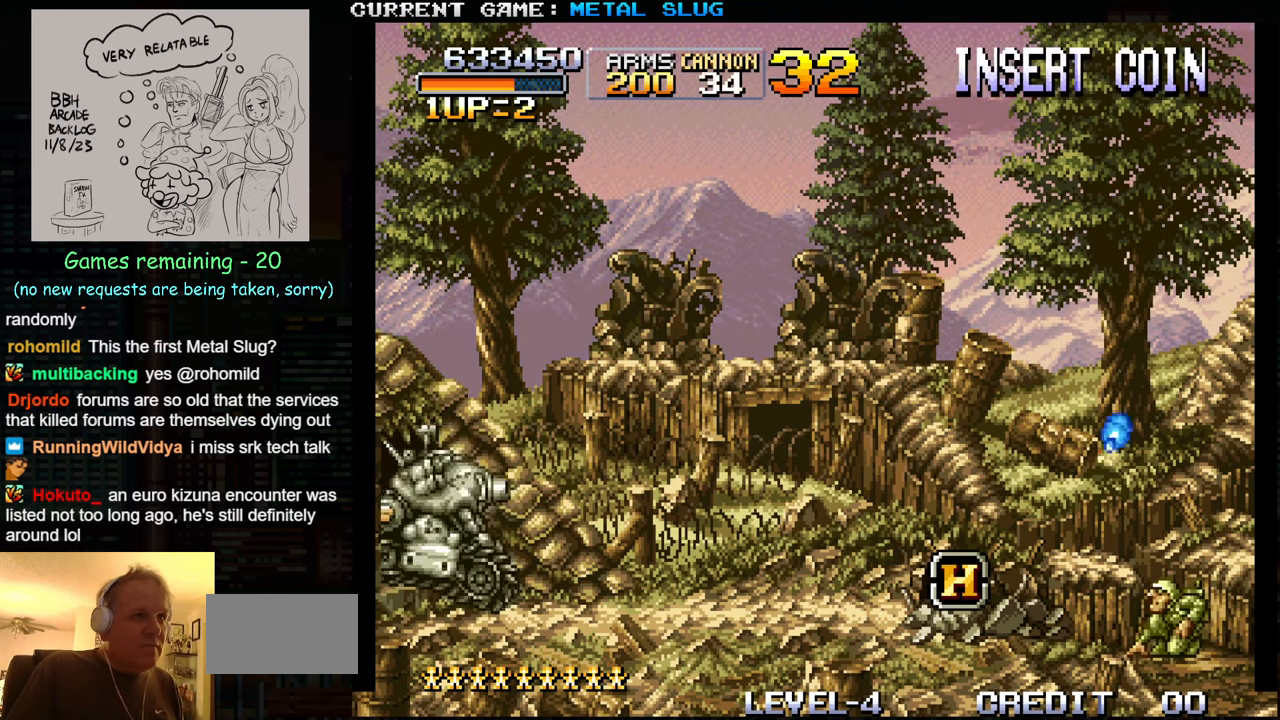
{"buttons": [], "left_stick": "center", "events": [[84, "SQUARE", "down"], [84, "left_stick", "down"], [150, "SQUARE", "up"], [200, "left_stick", "center"], [234, "SQUARE", "down"], [334, "SQUARE", "up"], [334, "left_stick", "right"], [400, "SQUARE", "down"], [434, "left_stick", "center"], [484, "SQUARE", "up"]]}
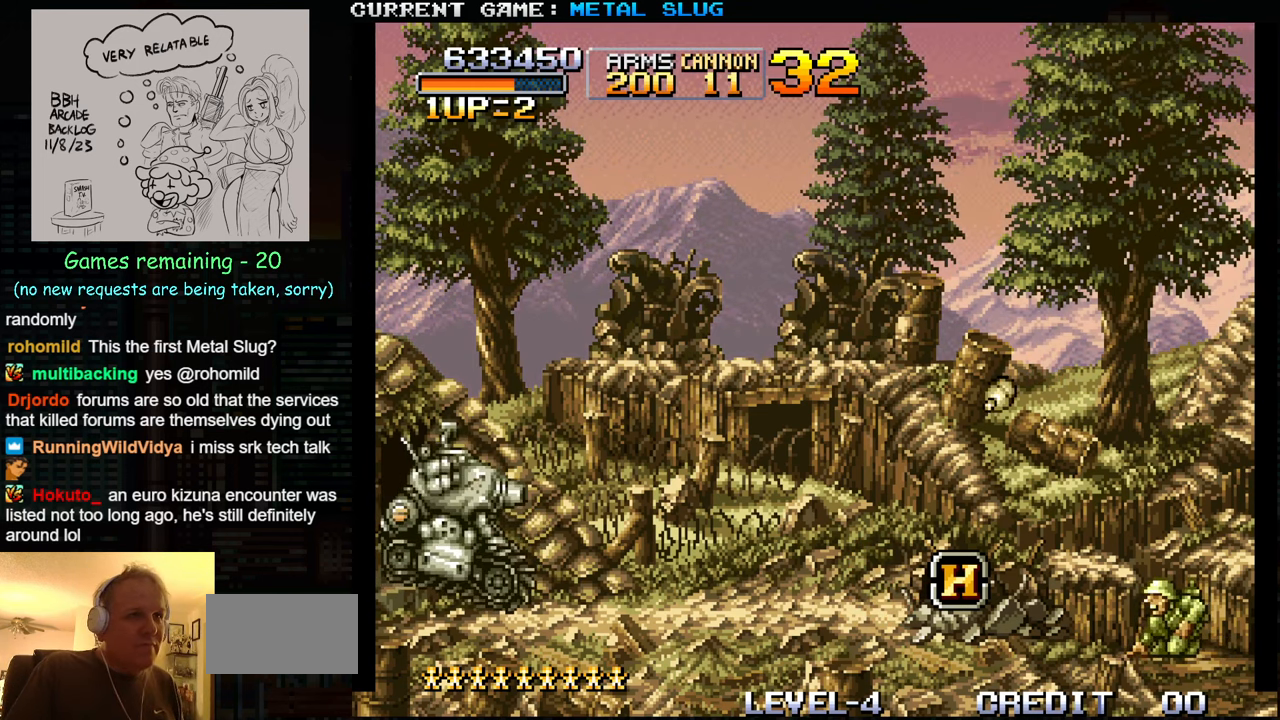
{"buttons": [], "left_stick": "center", "events": [[67, "SQUARE", "down"], [150, "SQUARE", "up"], [234, "SQUARE", "down"], [284, "left_stick", "right"], [317, "SQUARE", "up"], [400, "SQUARE", "down"], [417, "left_stick", "center"], [484, "SQUARE", "up"]]}
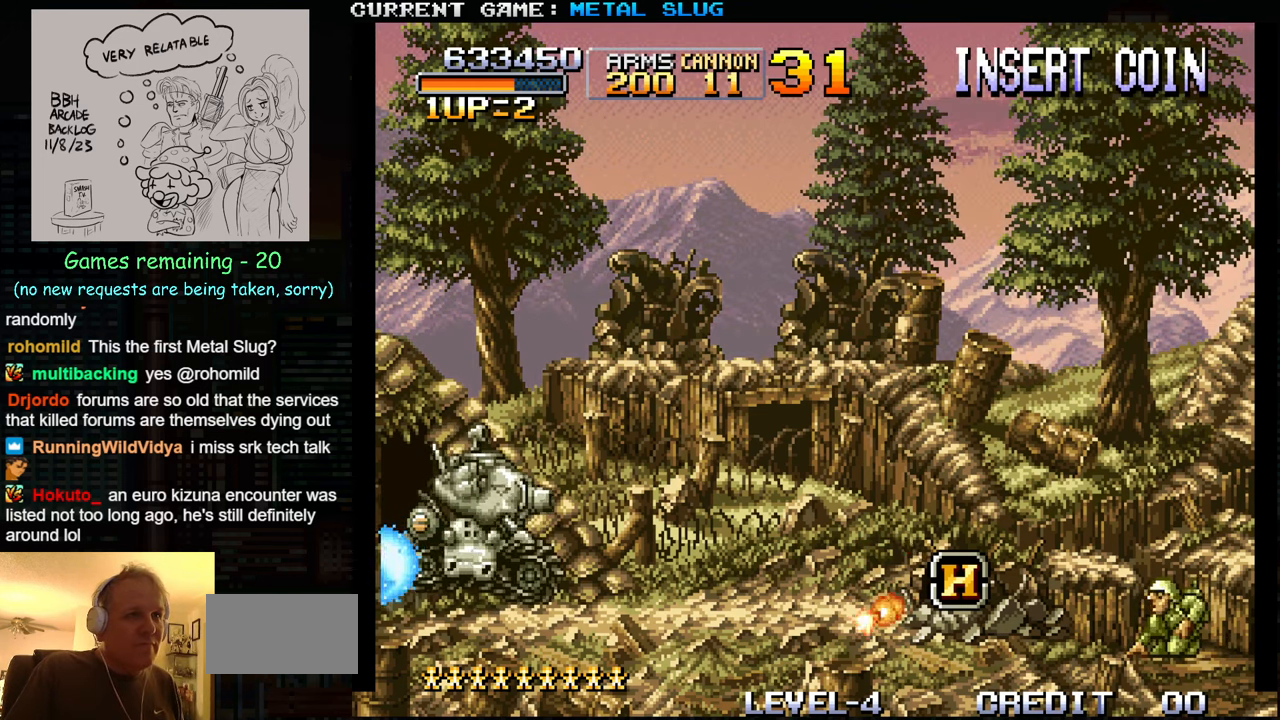
{"buttons": [], "left_stick": "center", "events": [[67, "SQUARE", "down"], [150, "SQUARE", "up"], [234, "SQUARE", "down"], [334, "SQUARE", "up"], [417, "SQUARE", "down"], [484, "SQUARE", "up"]]}
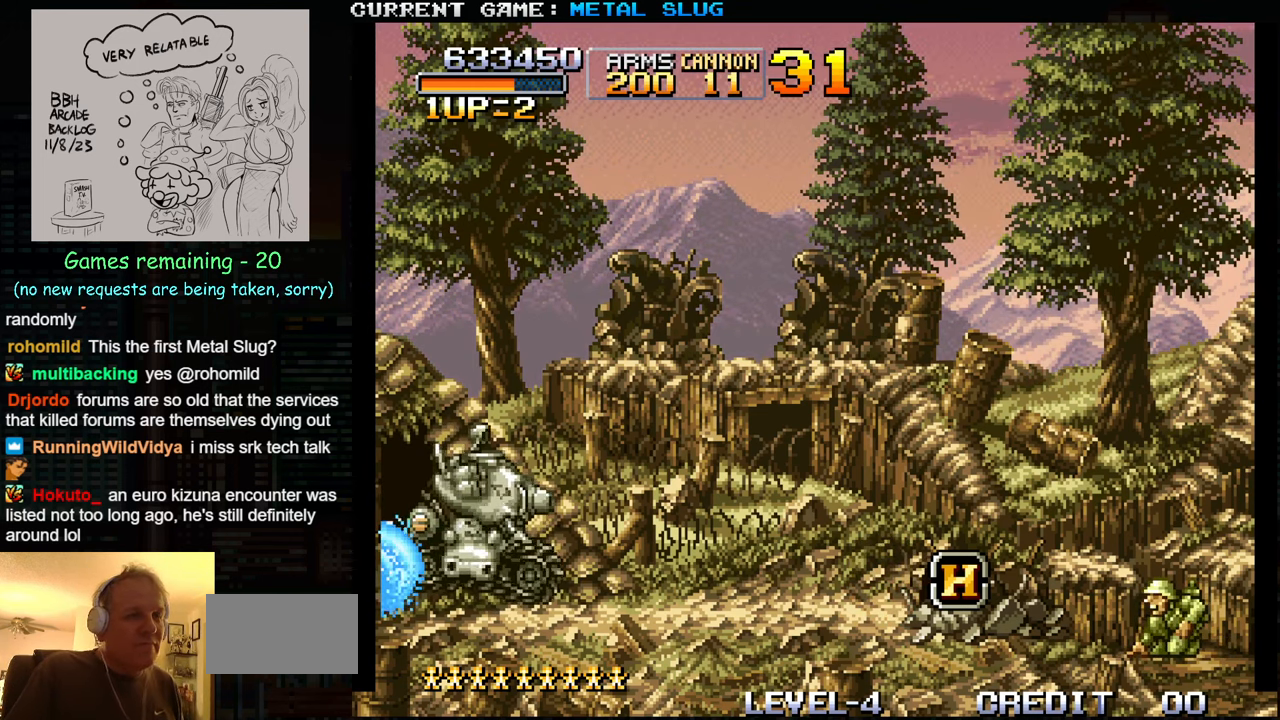
{"buttons": [], "left_stick": "center", "events": [[50, "SQUARE", "down"], [150, "SQUARE", "up"], [233, "SQUARE", "down"], [316, "SQUARE", "up"], [383, "SQUARE", "down"], [466, "SQUARE", "up"]]}
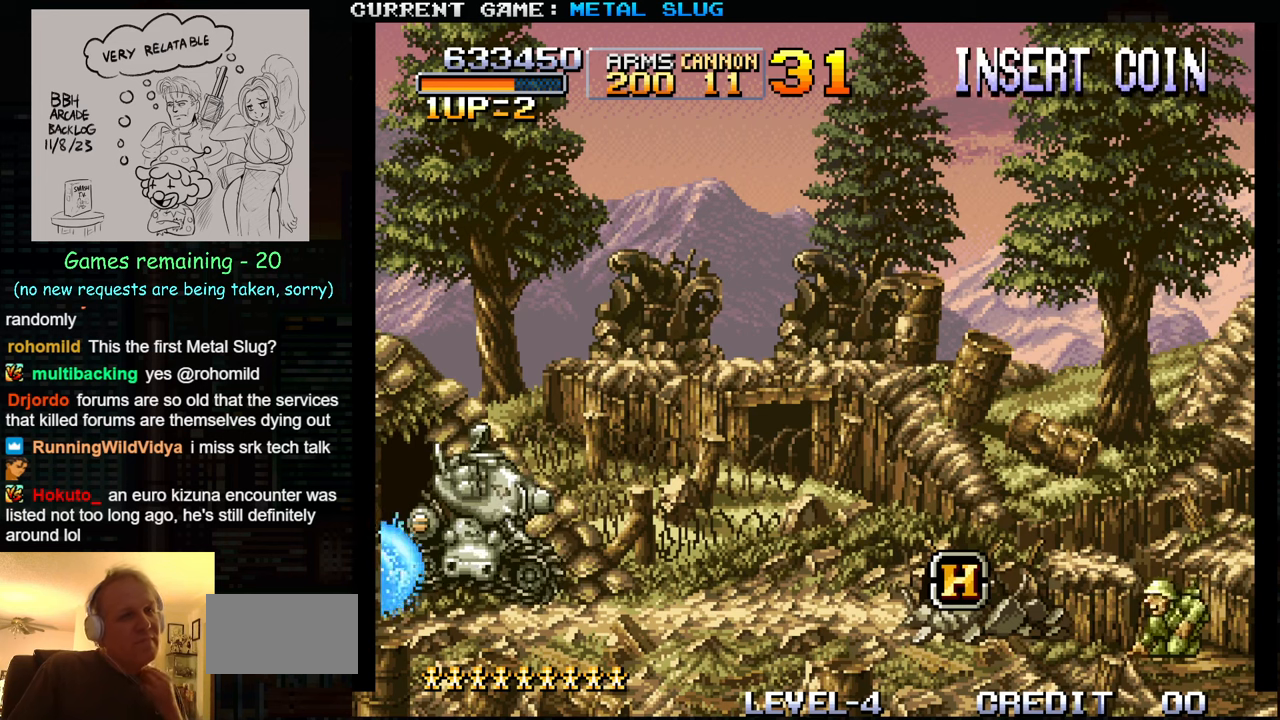
{"buttons": [], "left_stick": "center", "events": [[50, "SQUARE", "down"], [133, "SQUARE", "up"], [216, "SQUARE", "down"], [316, "SQUARE", "up"], [400, "SQUARE", "down"], [483, "SQUARE", "up"]]}
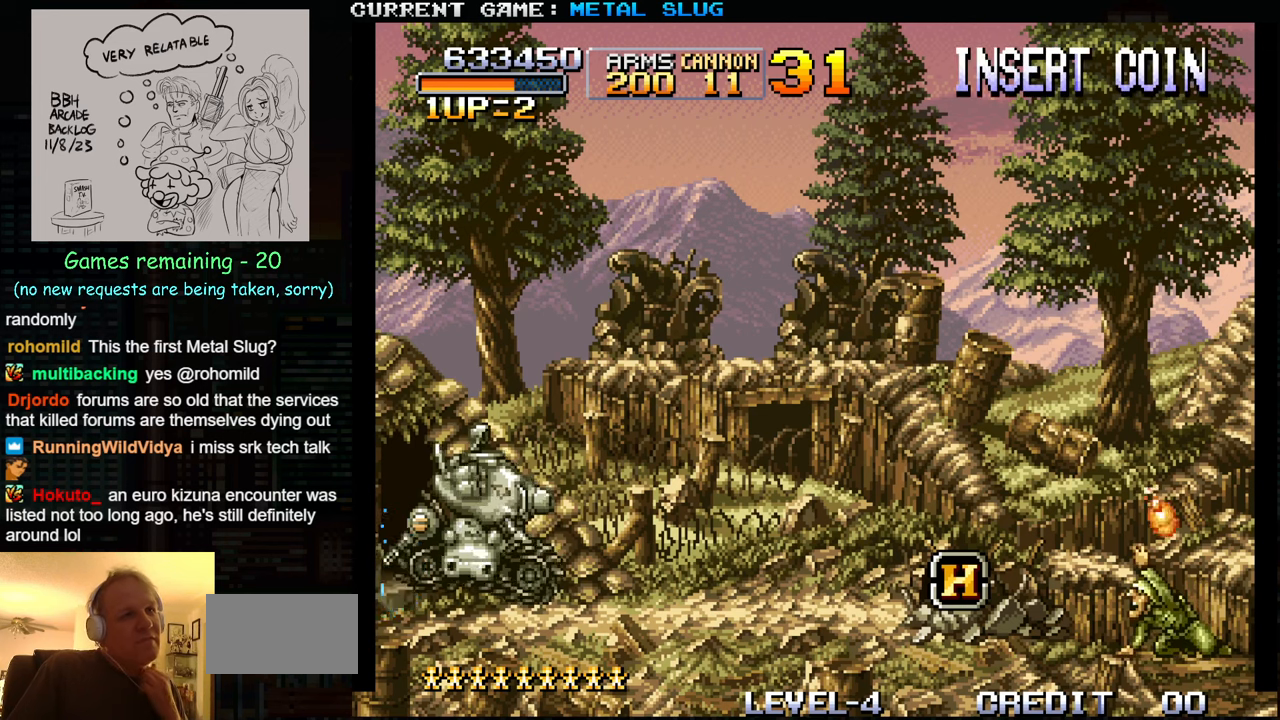
{"buttons": [], "left_stick": "center", "events": [[66, "SQUARE", "down"], [150, "SQUARE", "up"], [233, "SQUARE", "down"], [333, "SQUARE", "up"], [416, "SQUARE", "down"], [483, "SQUARE", "up"]]}
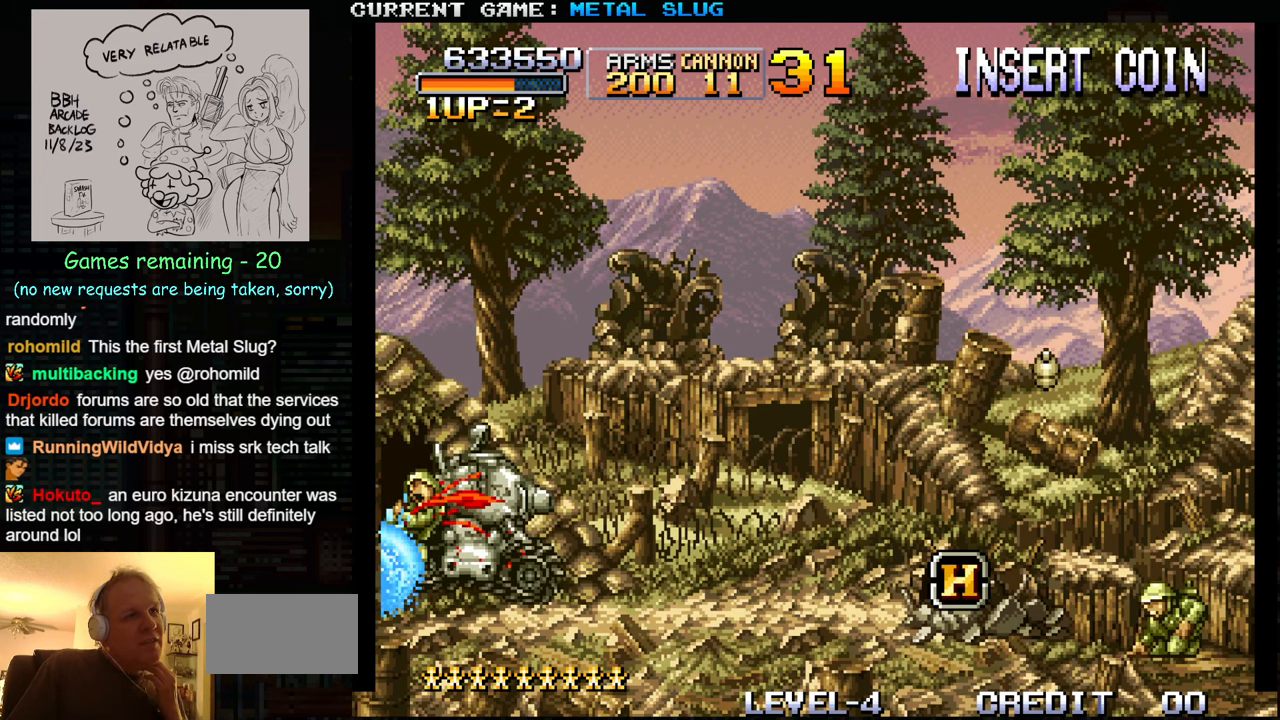
{"buttons": ["SQUARE"], "left_stick": "center", "events": [[83, "SQUARE", "down"], [166, "SQUARE", "up"], [250, "SQUARE", "down"], [333, "SQUARE", "up"], [416, "SQUARE", "down"]]}